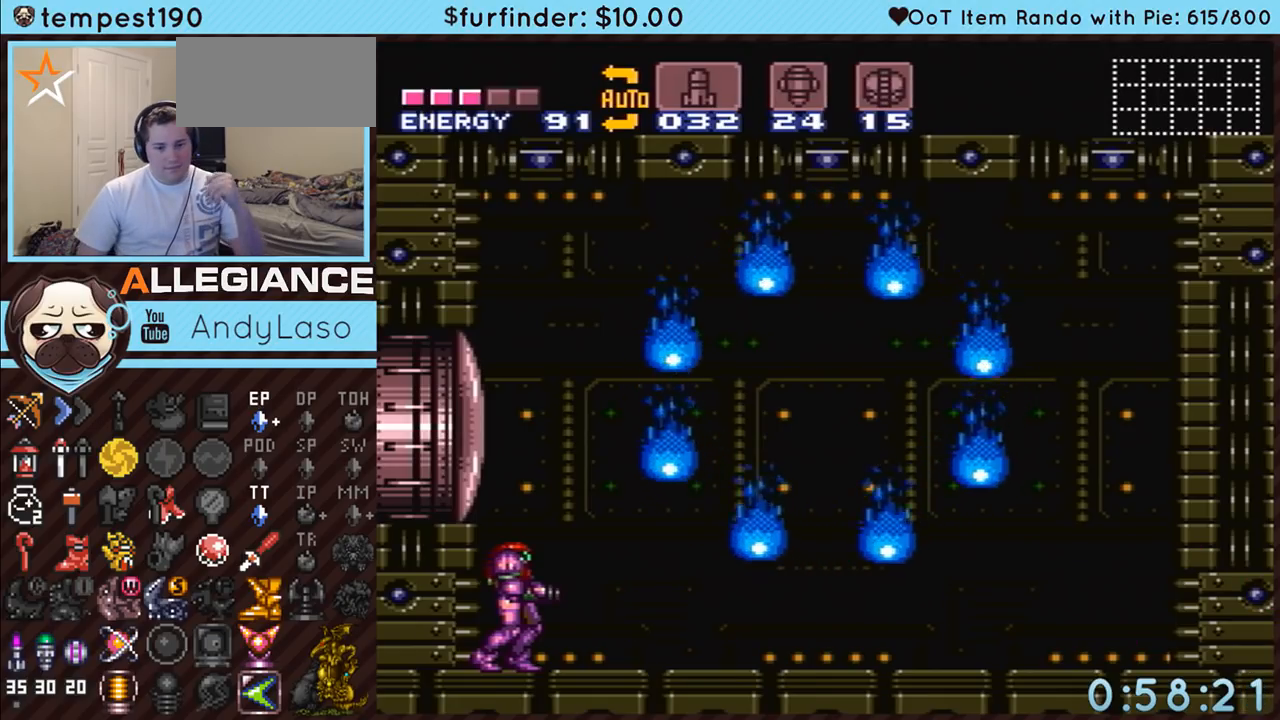
Gameplay with a controller (Nintendo layout); each line is a JSON object with the inputs held at the frame after it. "events" lists button and stick changes between this image and that frame as [ms after this image, input, new state], when the widget could be followed in between. Not read: L3 R3.
{"buttons": [], "events": []}
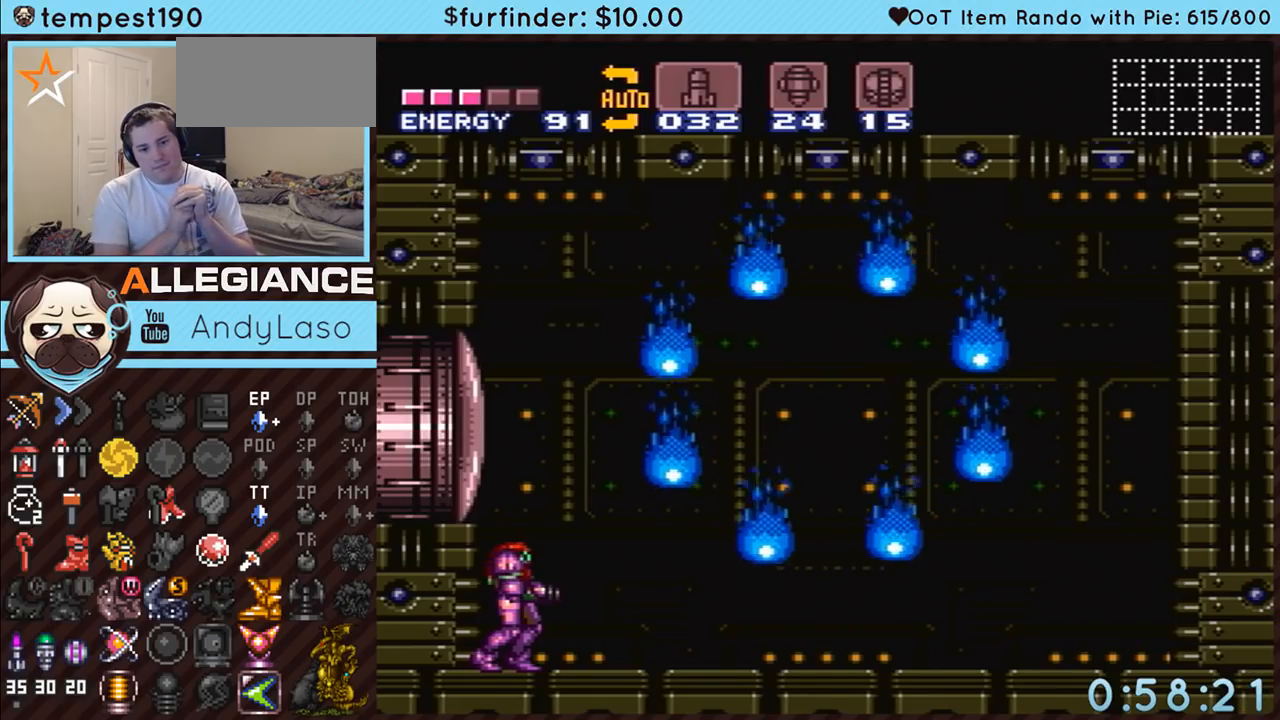
{"buttons": [], "events": []}
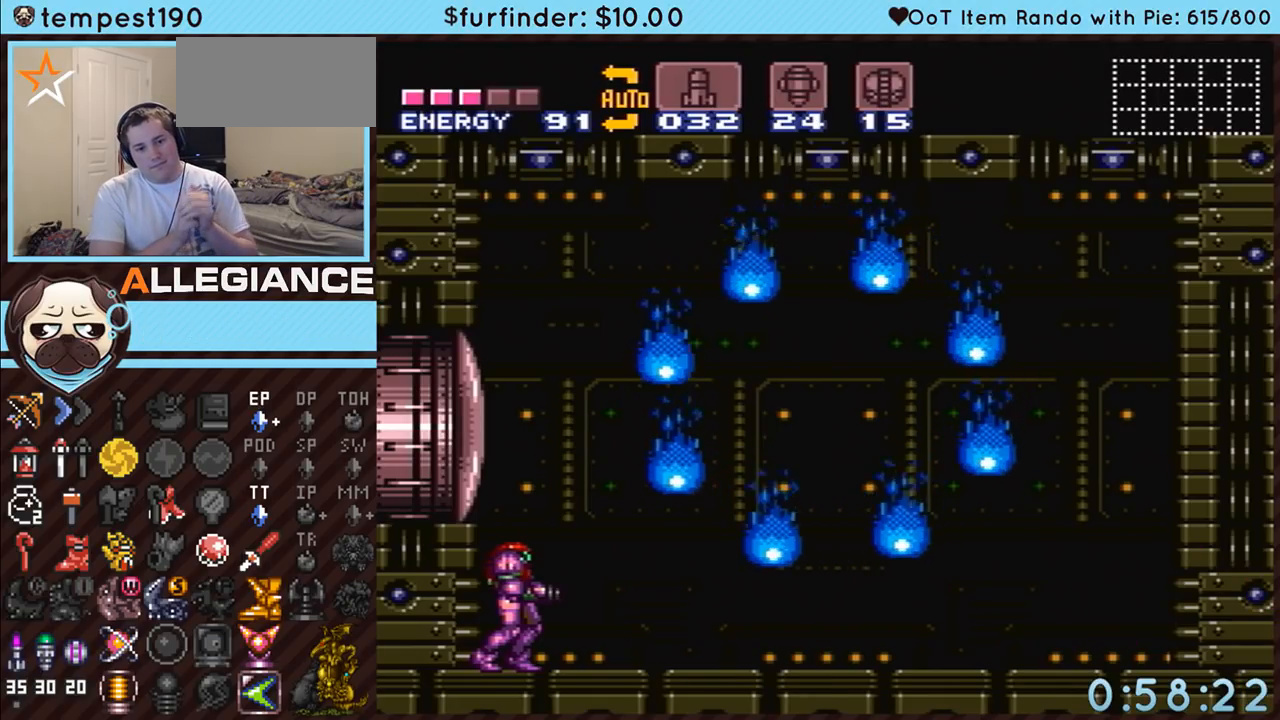
{"buttons": [], "events": []}
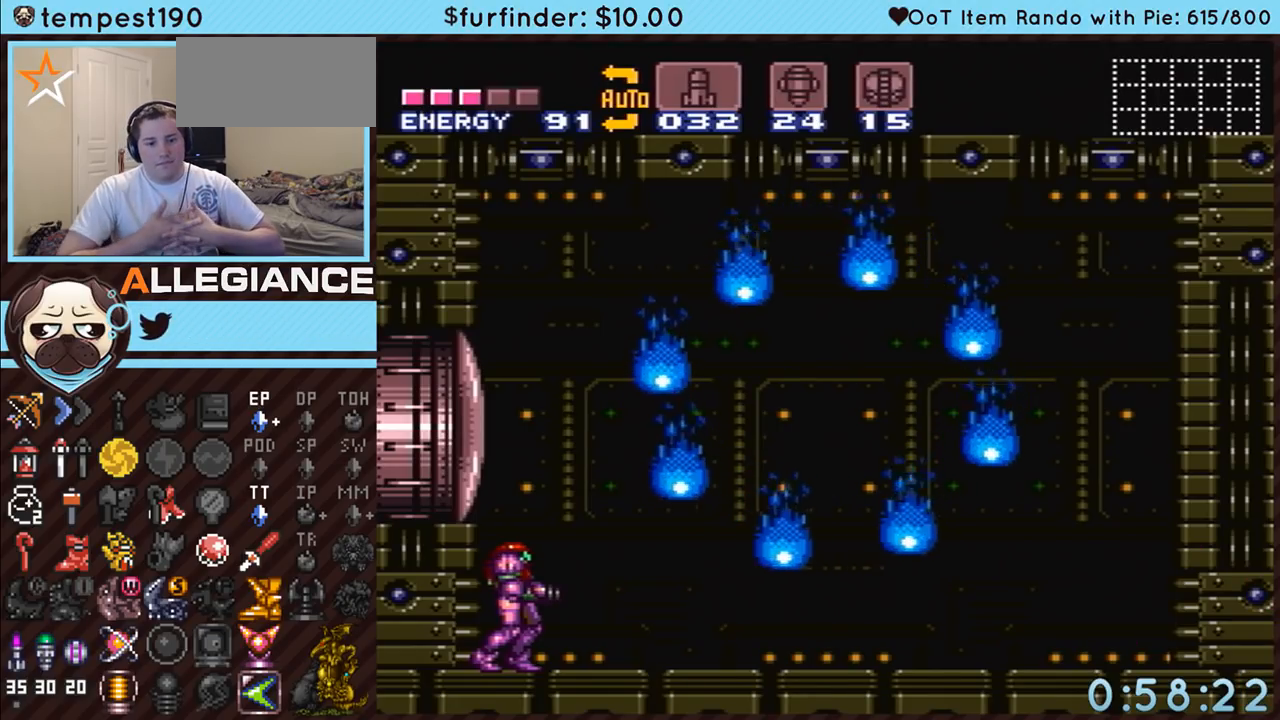
{"buttons": [], "events": []}
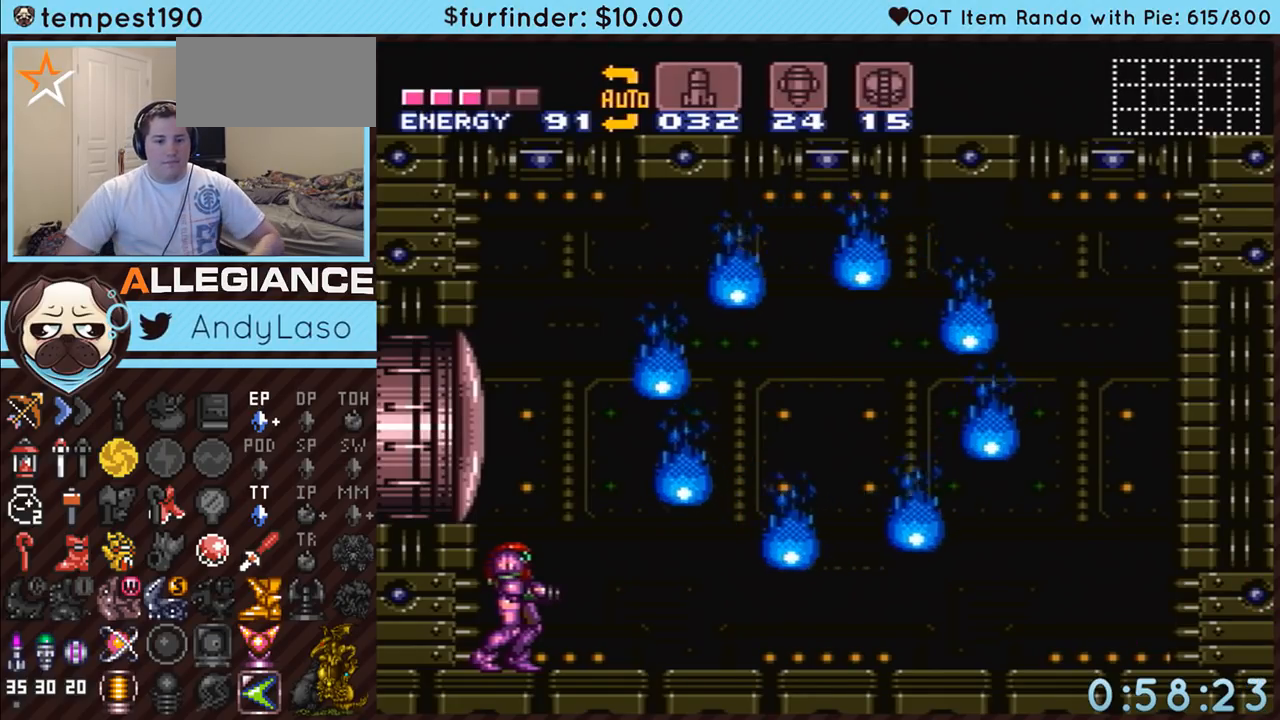
{"buttons": [], "events": []}
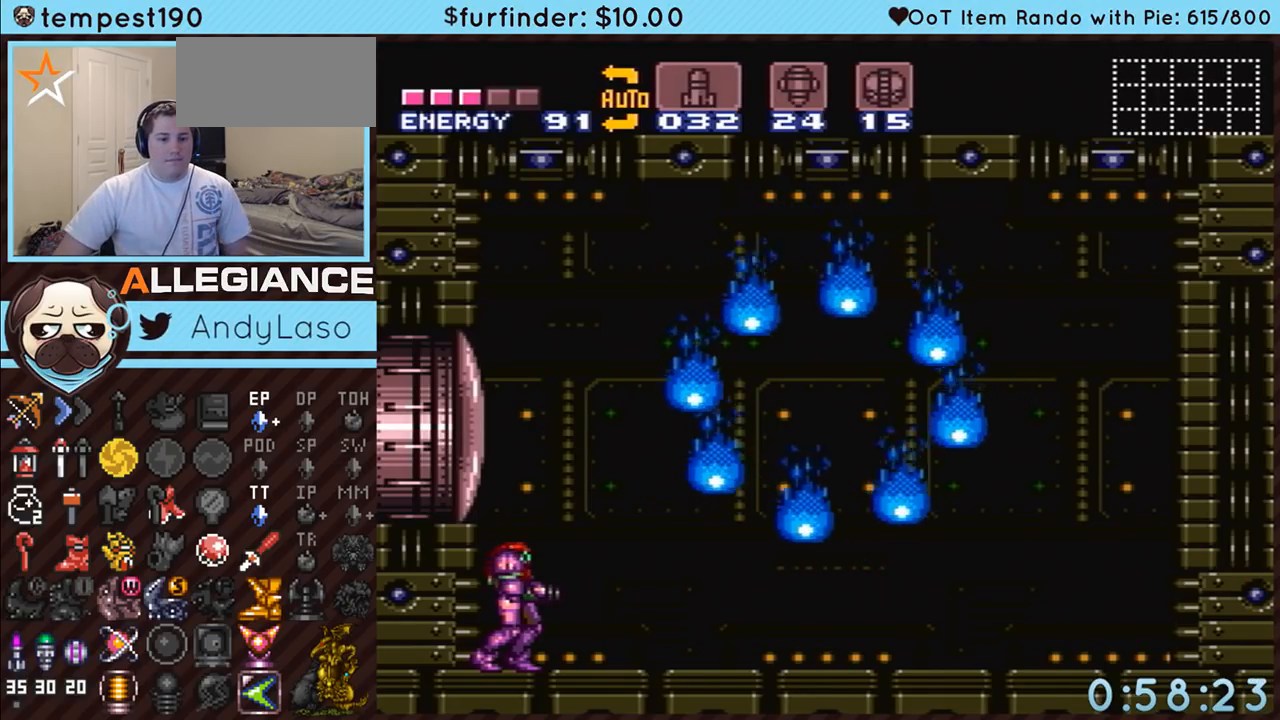
{"buttons": ["R1"], "events": [[117, "R1", "down"], [233, "R1", "up"], [417, "R1", "down"]]}
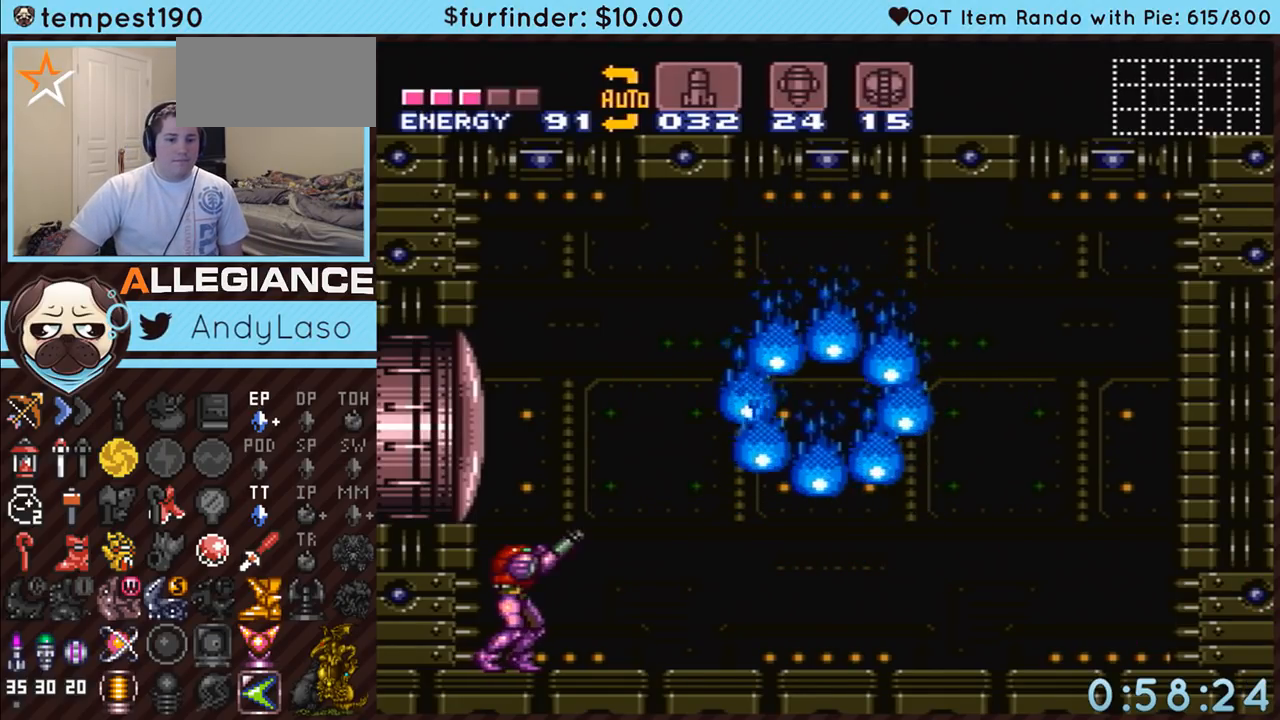
{"buttons": ["R1"], "events": [[50, "R1", "up"], [217, "R1", "down"]]}
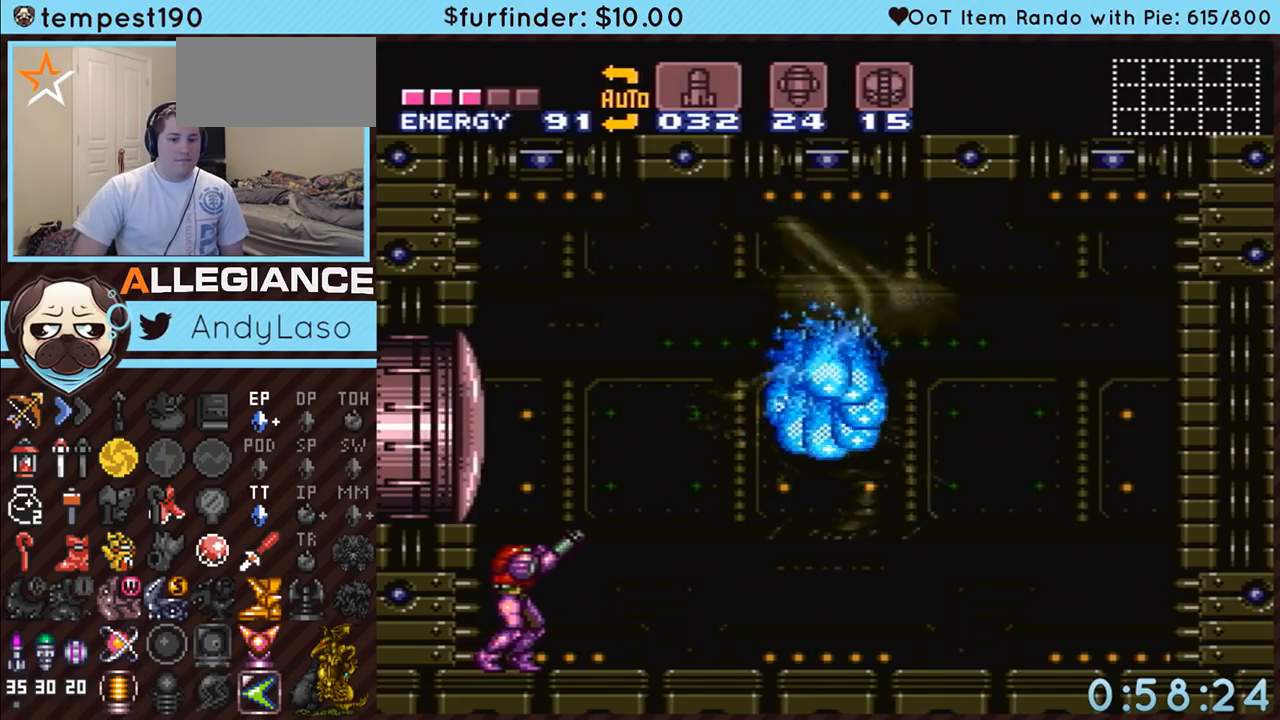
{"buttons": ["DPAD_RIGHT"], "events": [[417, "R1", "up"], [483, "DPAD_RIGHT", "down"]]}
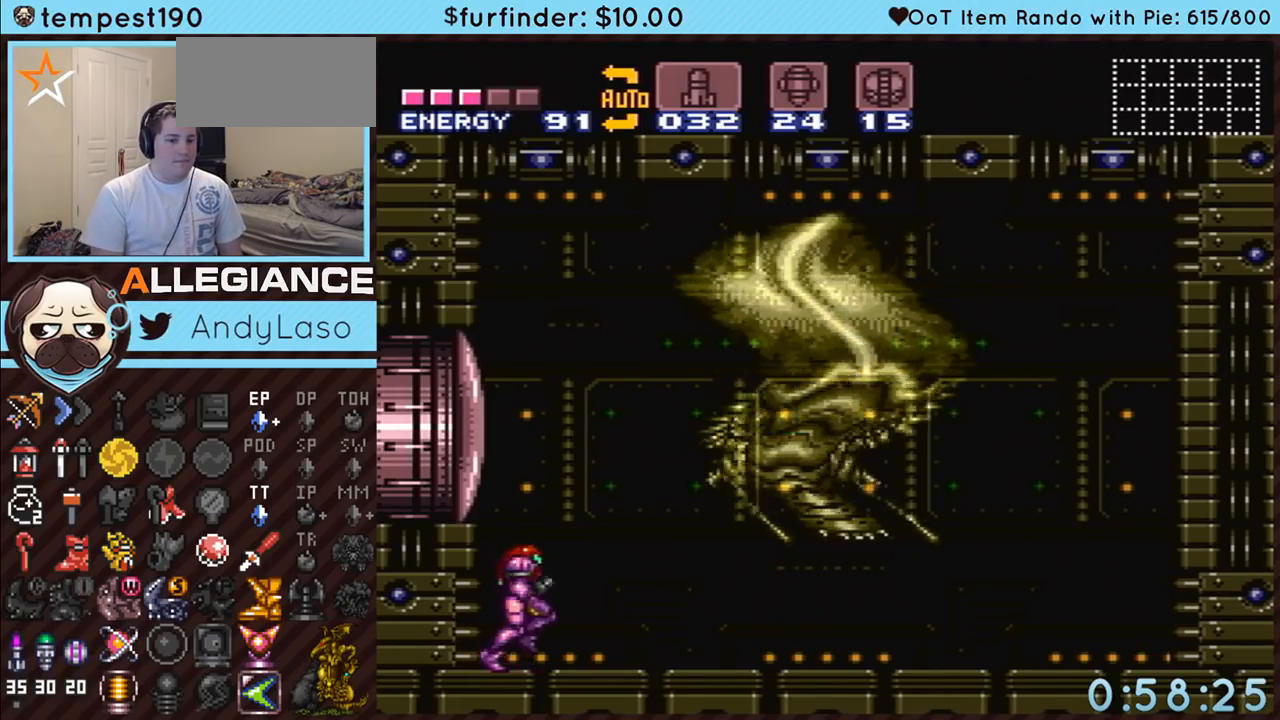
{"buttons": ["R1"], "events": [[50, "R1", "down"], [233, "DPAD_RIGHT", "up"]]}
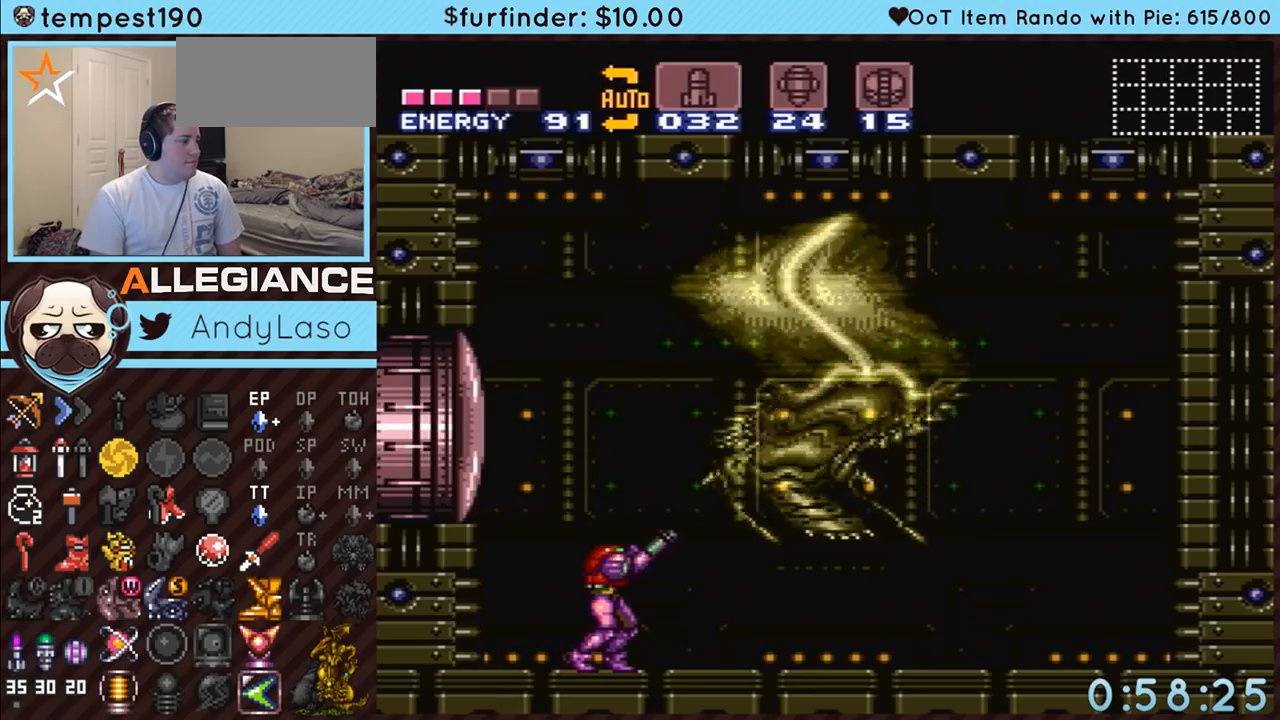
{"buttons": ["R1"], "events": [[150, "DPAD_LEFT", "down"], [417, "DPAD_LEFT", "up"]]}
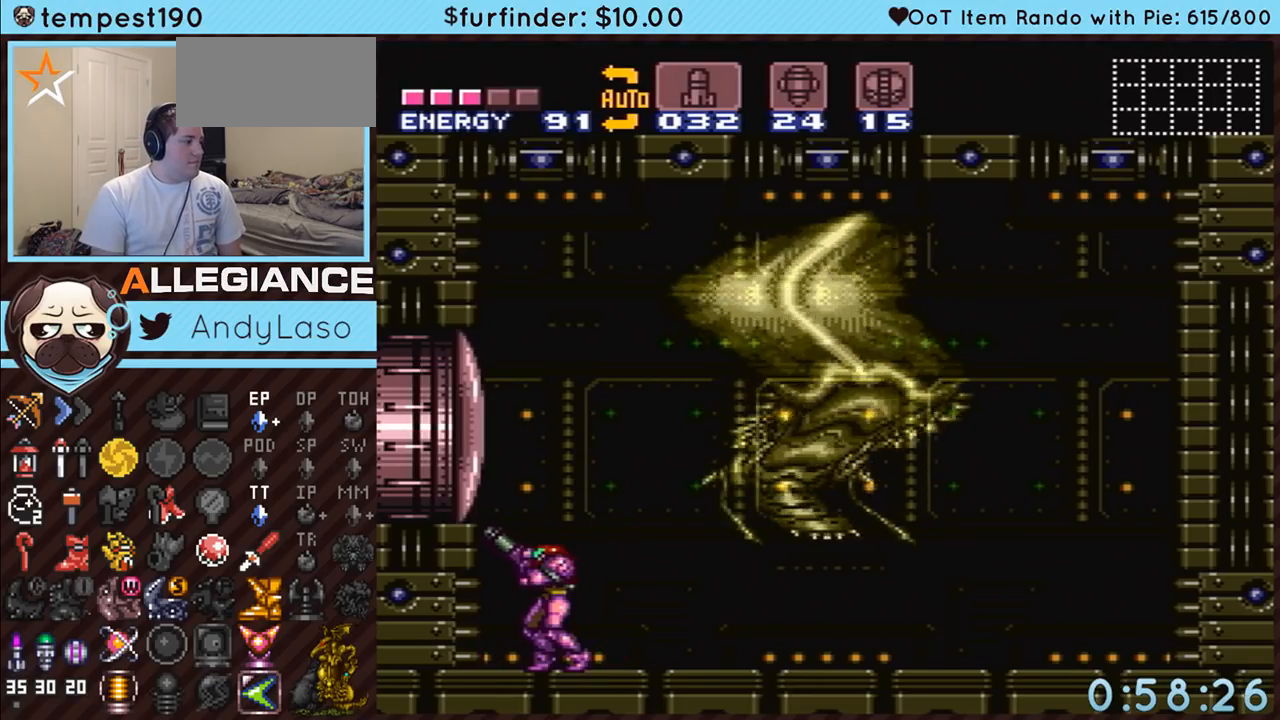
{"buttons": ["R1"], "events": [[50, "DPAD_RIGHT", "down"], [183, "DPAD_RIGHT", "up"], [383, "DPAD_RIGHT", "down"], [467, "DPAD_RIGHT", "up"]]}
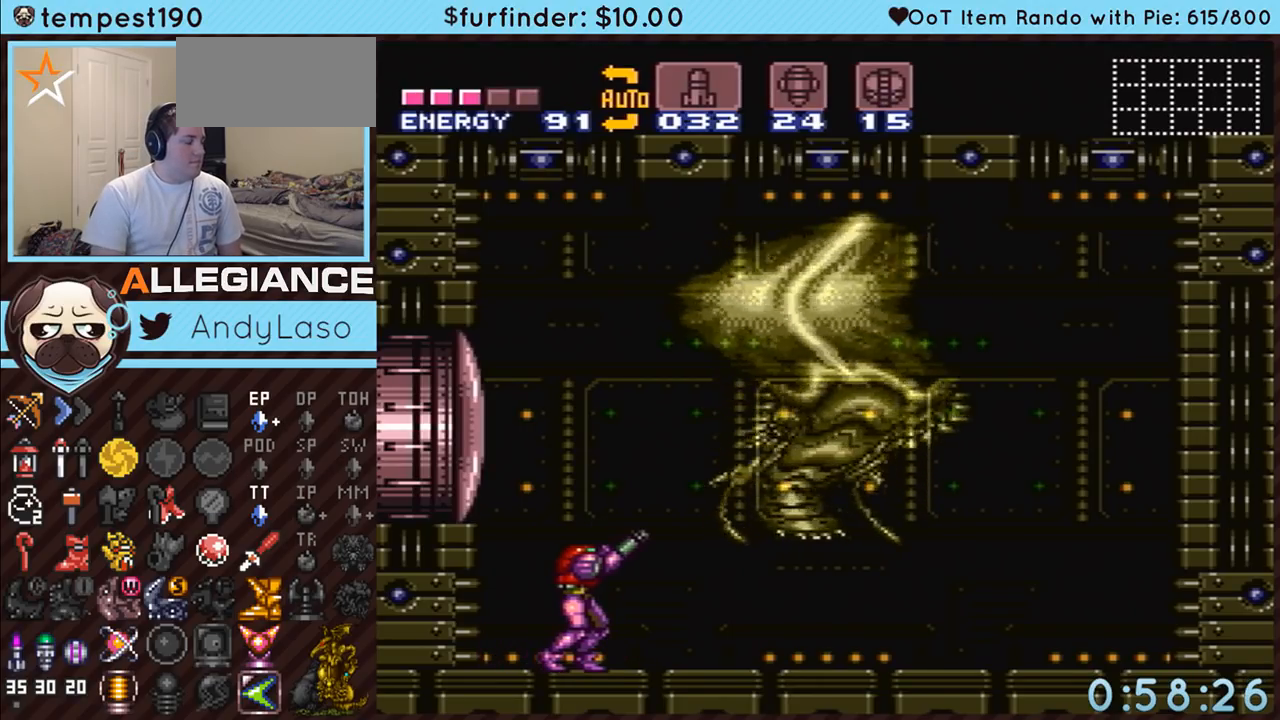
{"buttons": ["R1"], "events": []}
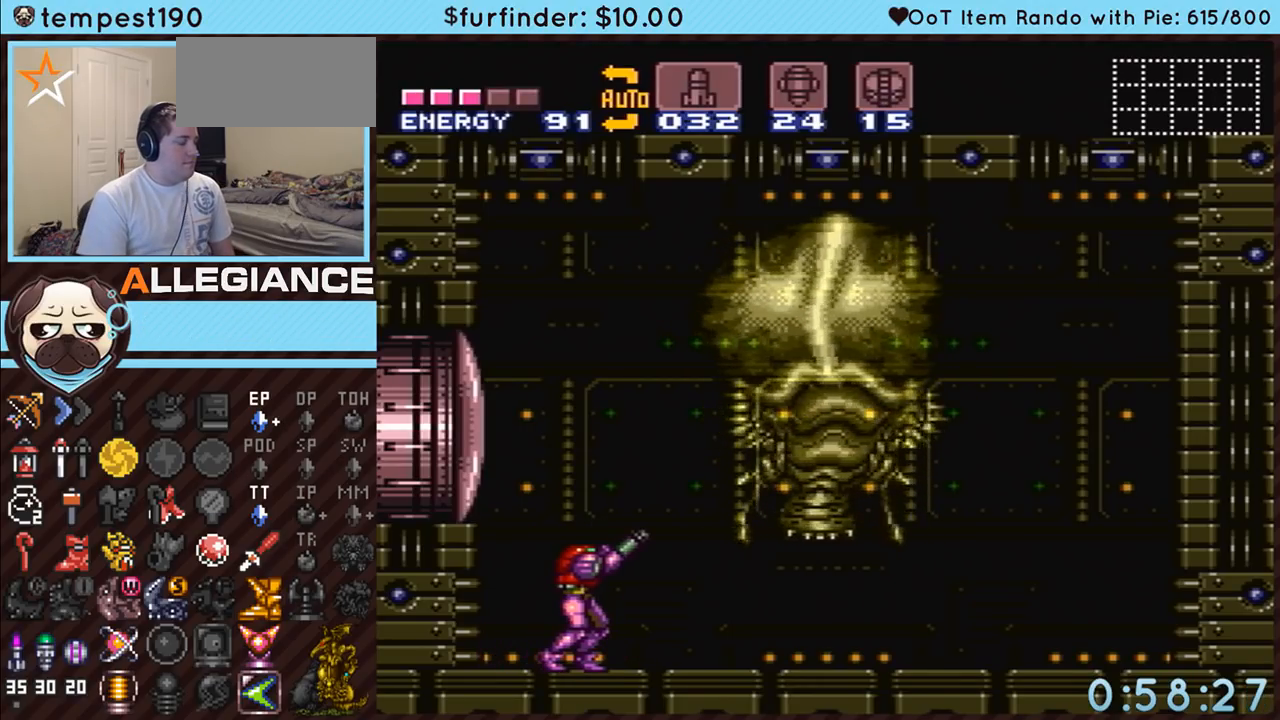
{"buttons": ["R1"], "events": [[383, "DPAD_RIGHT", "down"], [450, "DPAD_RIGHT", "up"]]}
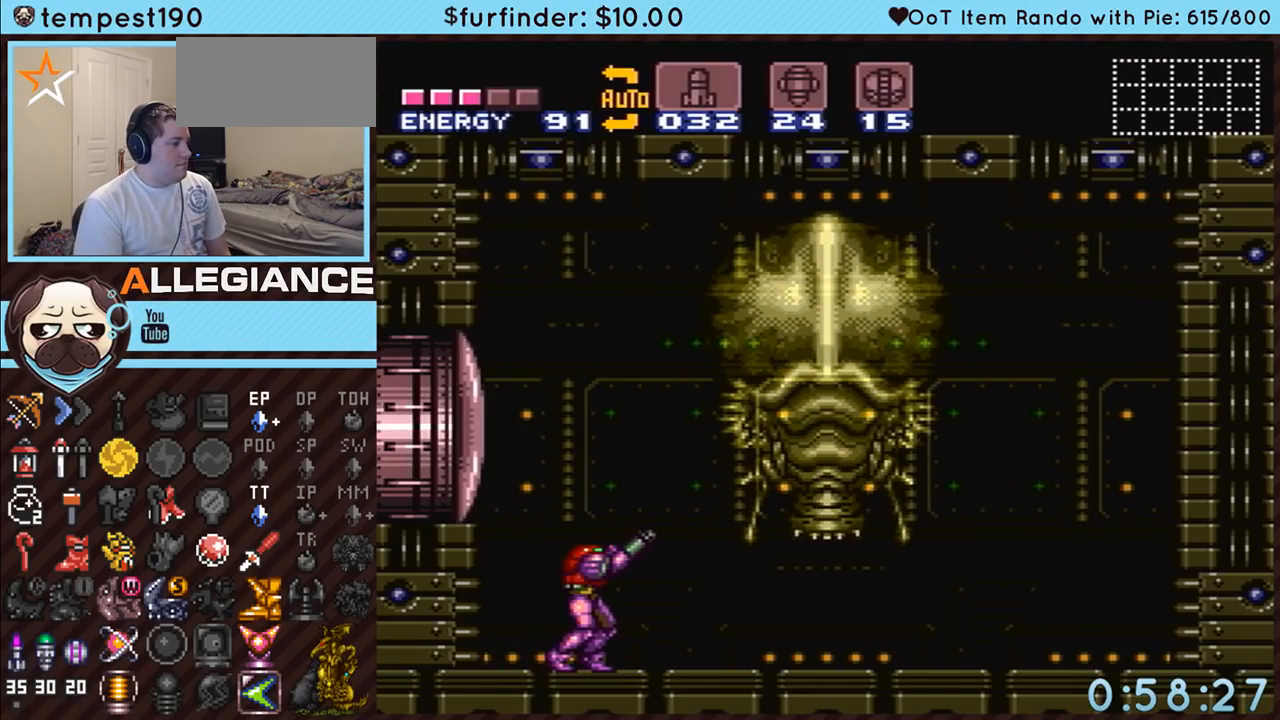
{"buttons": ["R1"], "events": []}
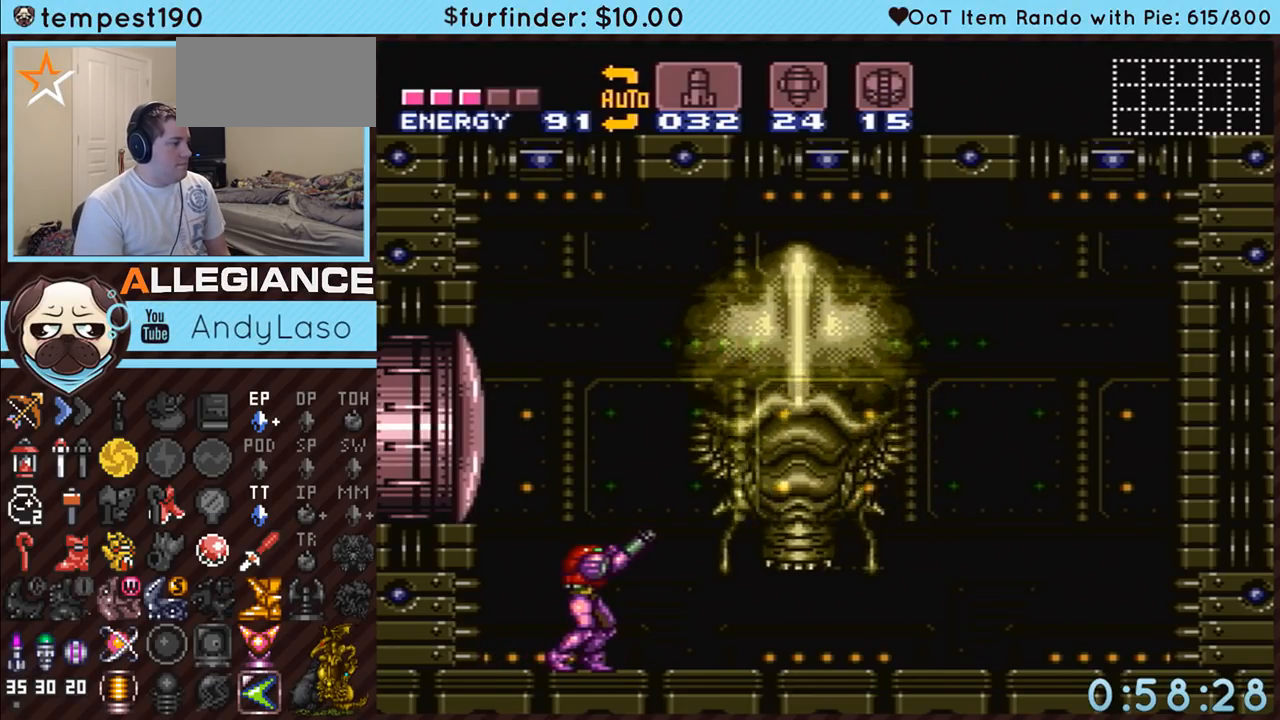
{"buttons": ["R1"], "events": [[367, "DPAD_DOWN", "down"], [417, "DPAD_DOWN", "up"]]}
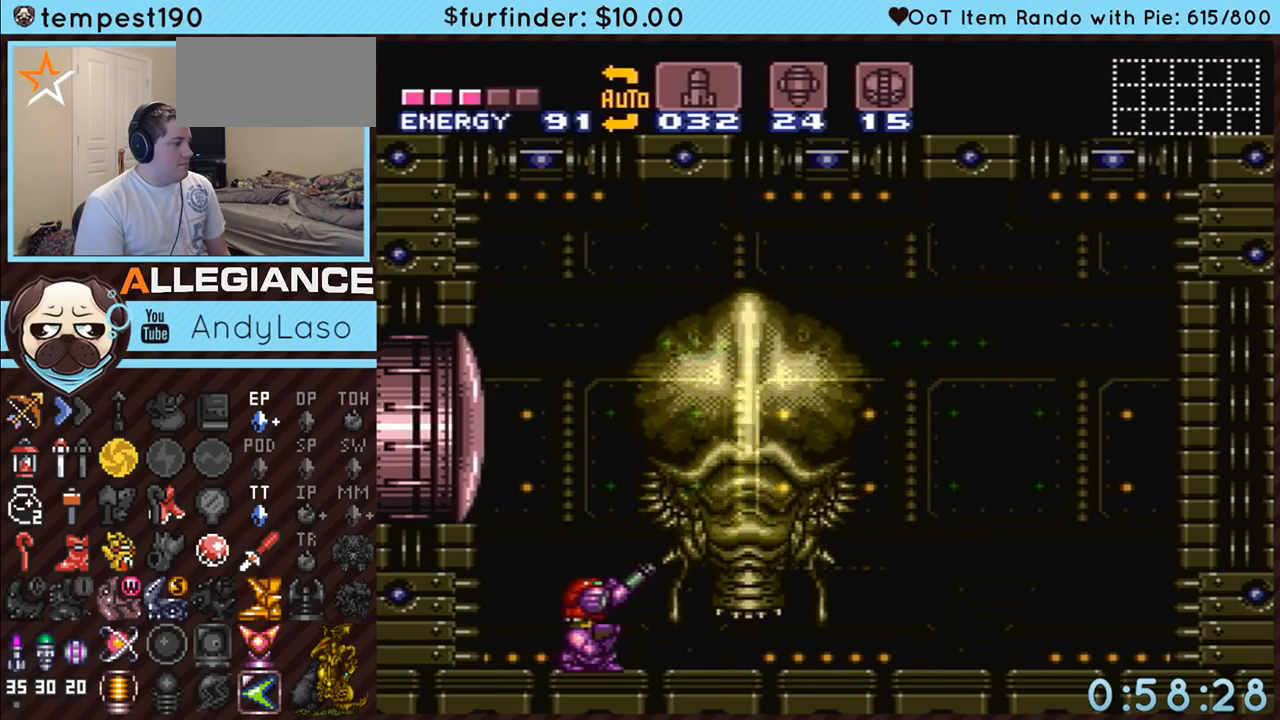
{"buttons": [], "events": [[83, "Y", "down"], [167, "Y", "up"], [450, "R1", "up"]]}
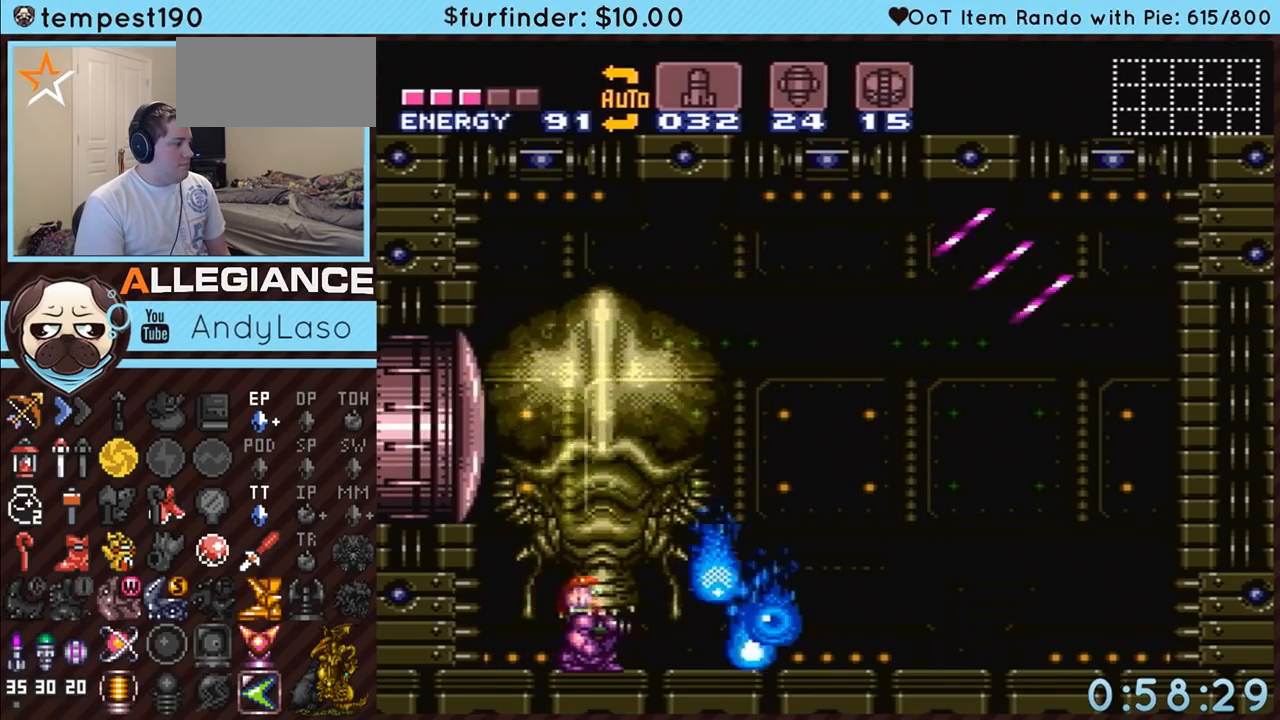
{"buttons": ["B"], "events": [[183, "Y", "down"], [333, "Y", "up"], [383, "B", "down"]]}
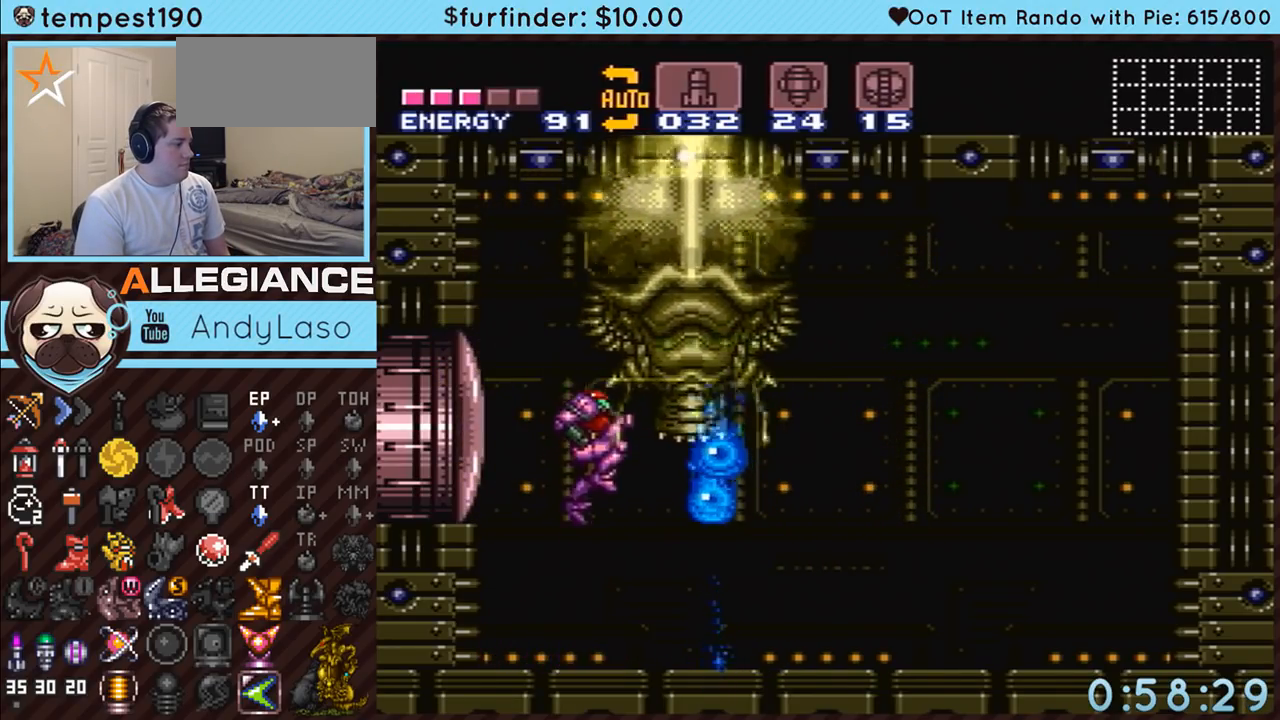
{"buttons": [], "events": [[50, "Y", "down"], [83, "B", "up"], [150, "Y", "up"], [333, "Y", "down"], [450, "Y", "up"]]}
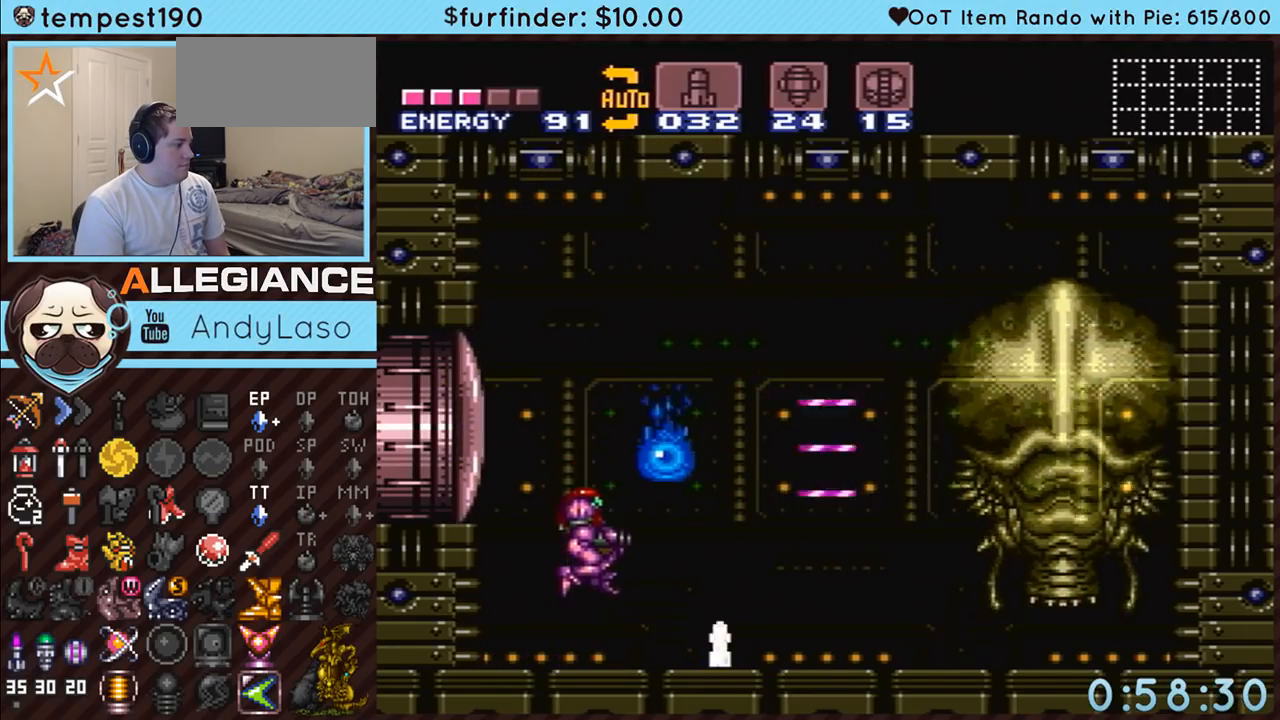
{"buttons": ["DPAD_LEFT"], "events": [[233, "Y", "down"], [367, "Y", "up"], [500, "DPAD_LEFT", "down"]]}
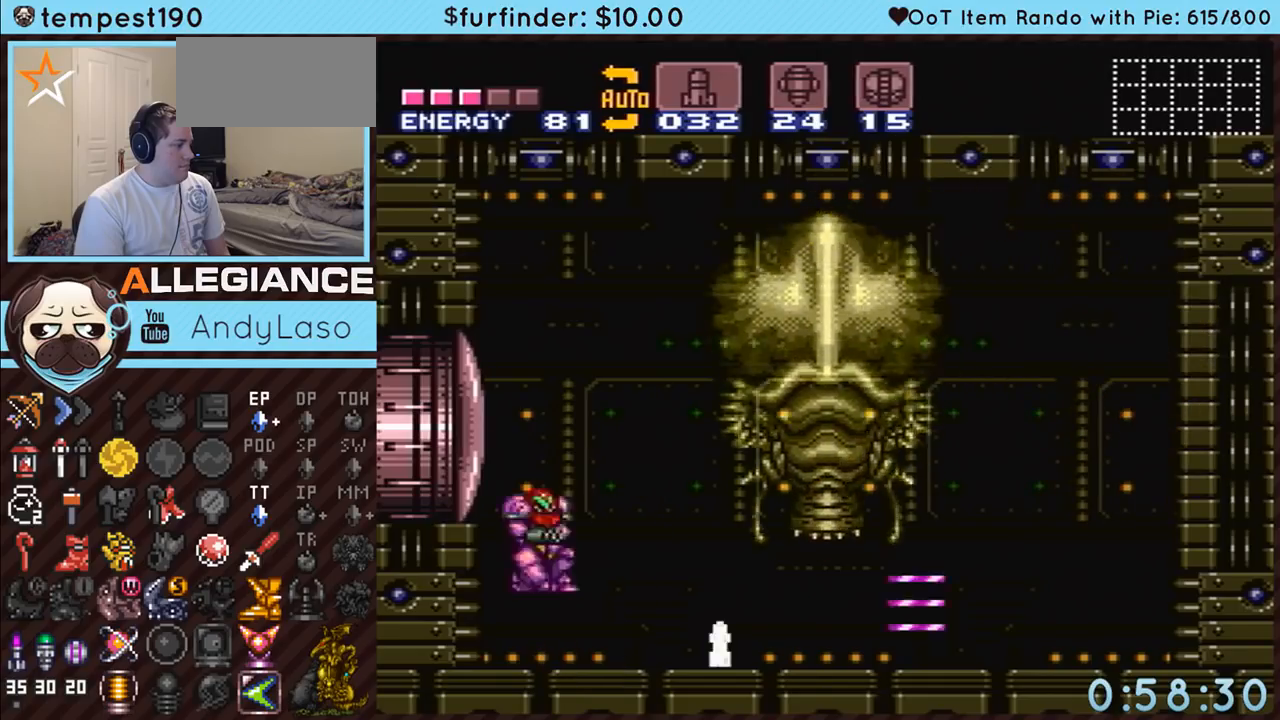
{"buttons": ["A", "DPAD_RIGHT"], "events": [[200, "DPAD_LEFT", "up"], [267, "DPAD_RIGHT", "down"], [367, "A", "down"]]}
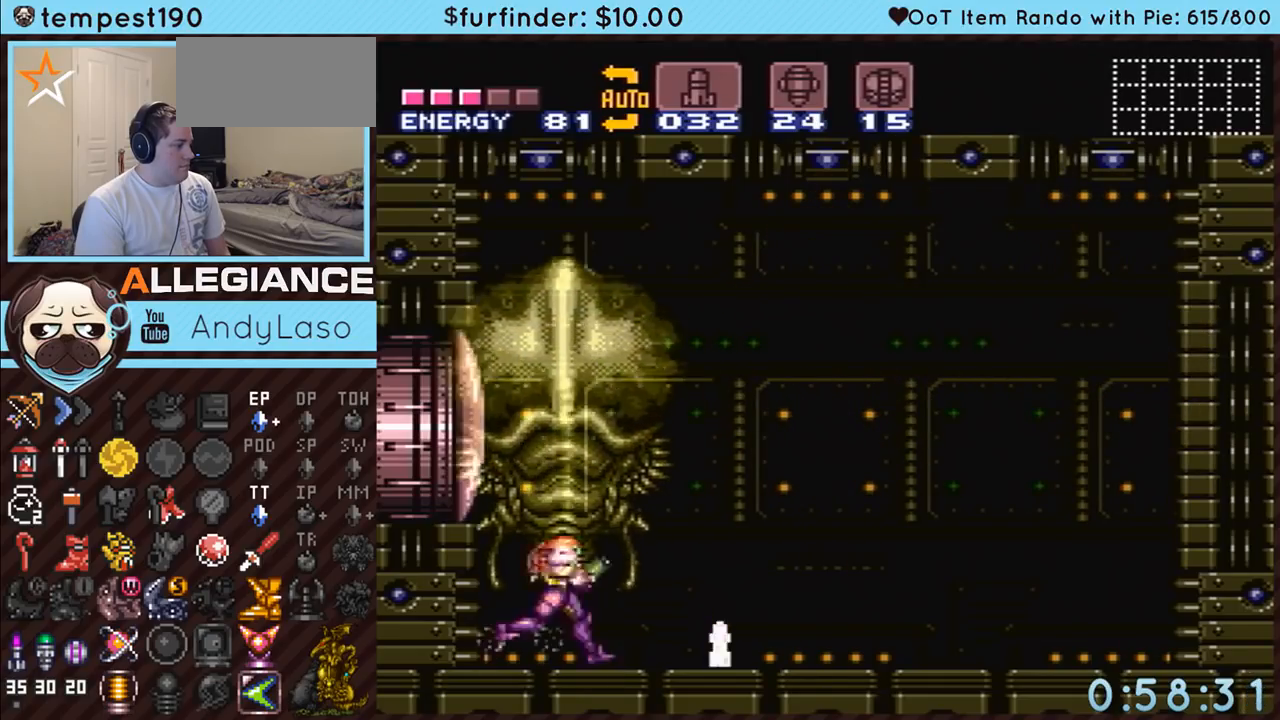
{"buttons": ["A"], "events": [[200, "DPAD_RIGHT", "up"]]}
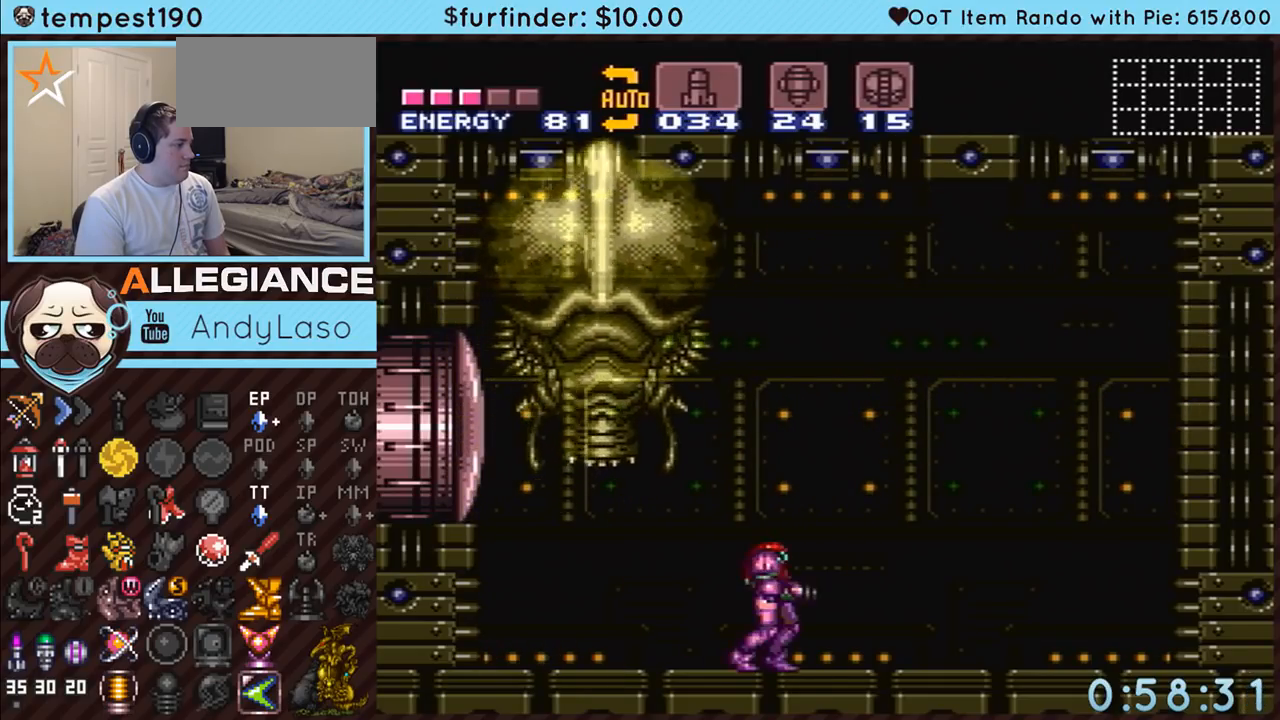
{"buttons": ["A", "DPAD_RIGHT"], "events": [[450, "DPAD_RIGHT", "down"]]}
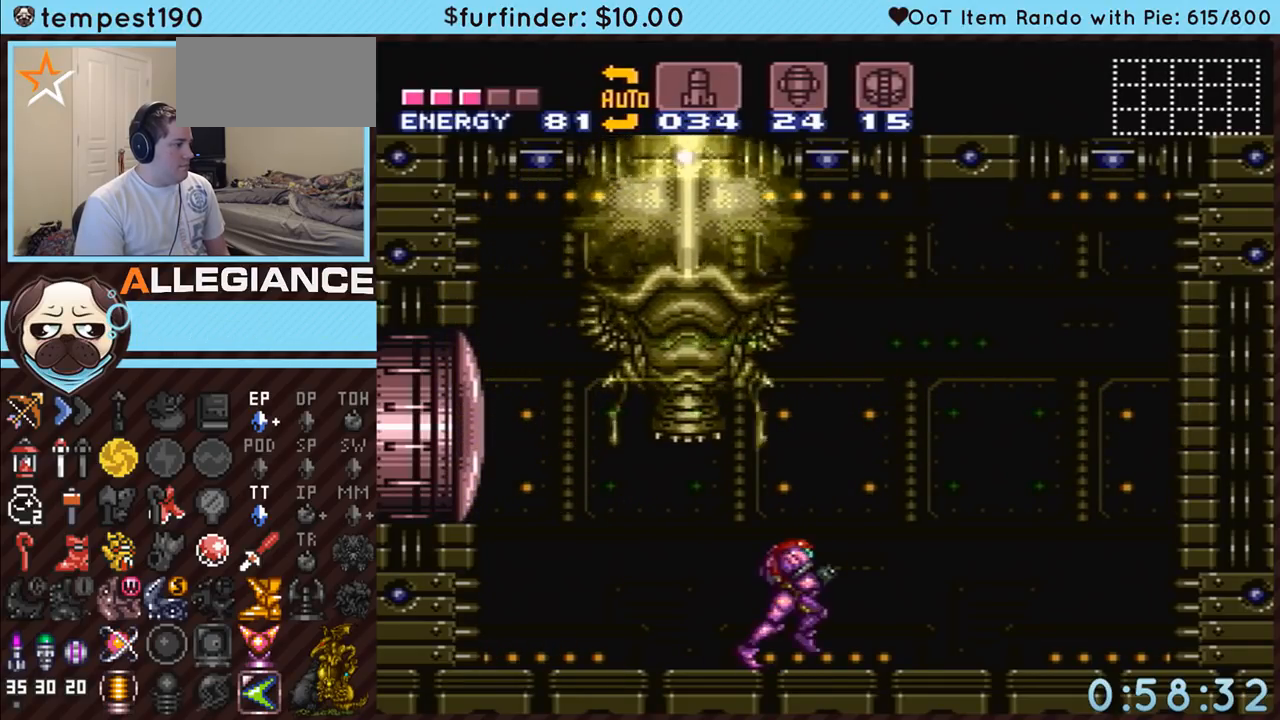
{"buttons": [], "events": [[133, "A", "up"], [200, "DPAD_RIGHT", "up"]]}
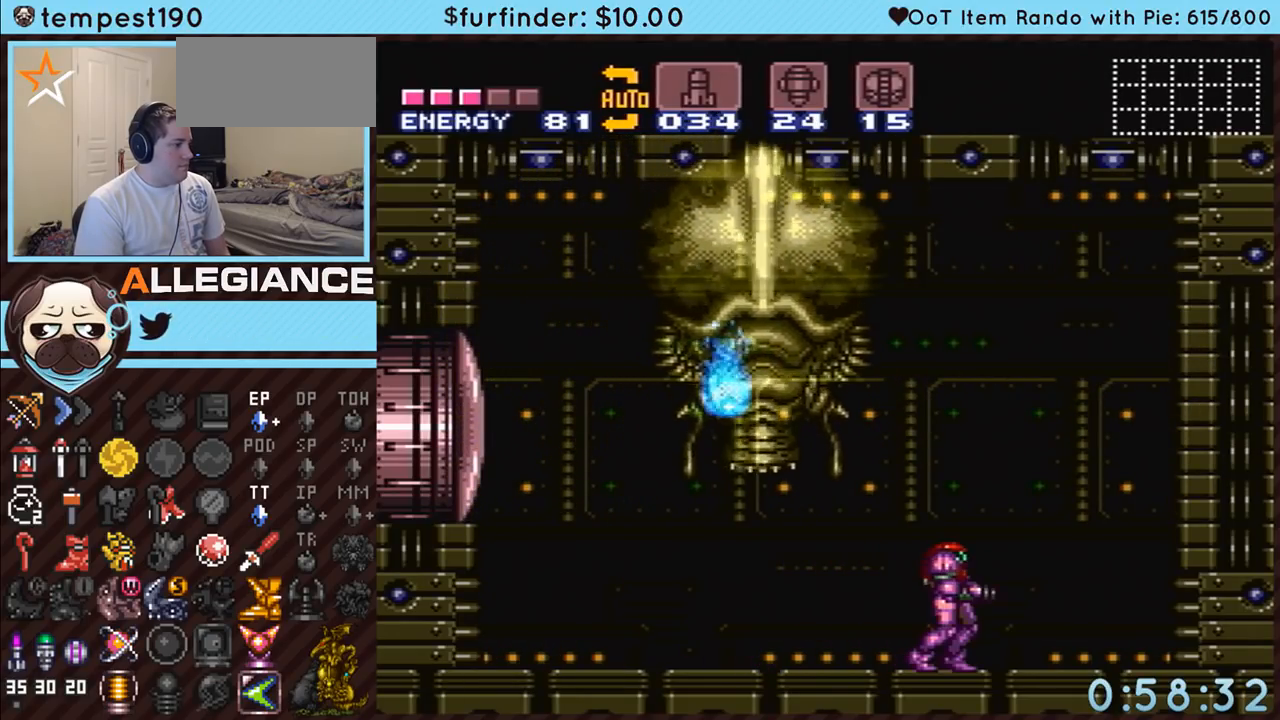
{"buttons": [], "events": [[200, "DPAD_RIGHT", "down"], [300, "DPAD_RIGHT", "up"]]}
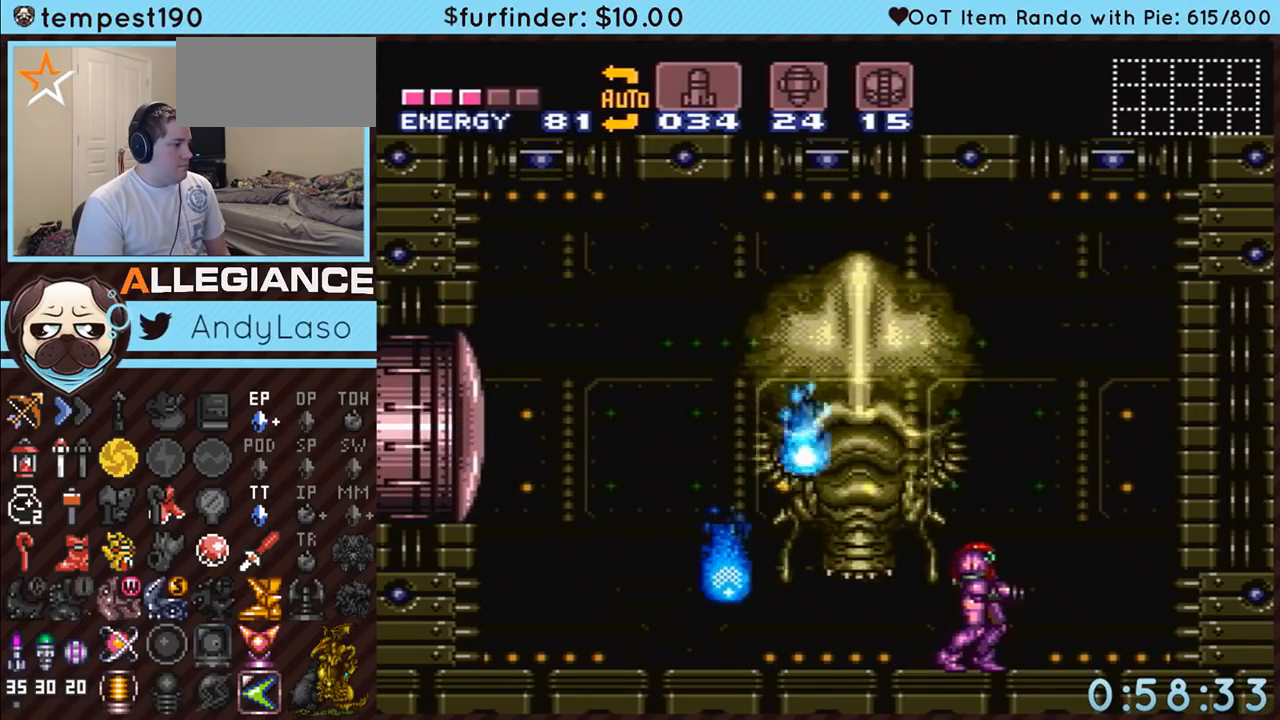
{"buttons": ["L1", "R1"], "events": [[133, "R1", "down"], [233, "DPAD_DOWN", "down"], [267, "L1", "down"], [367, "DPAD_DOWN", "up"]]}
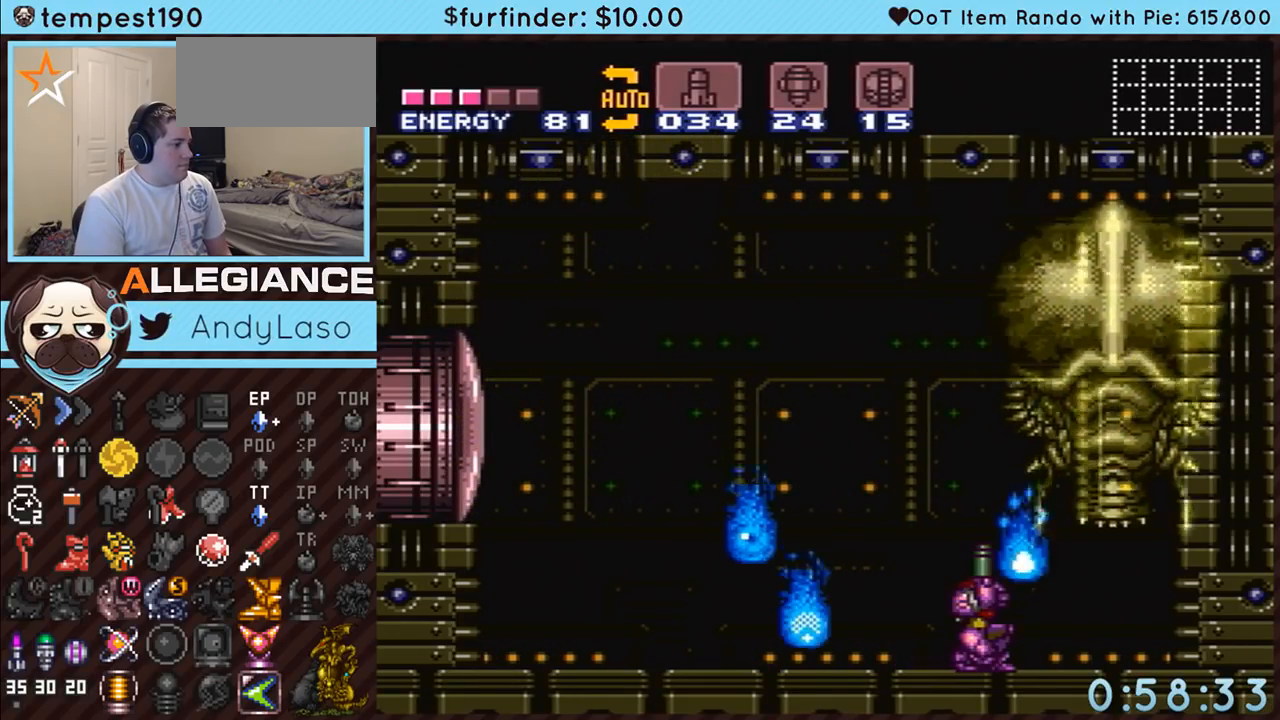
{"buttons": [], "events": [[17, "Y", "down"], [133, "Y", "up"], [417, "L1", "up"], [417, "R1", "up"]]}
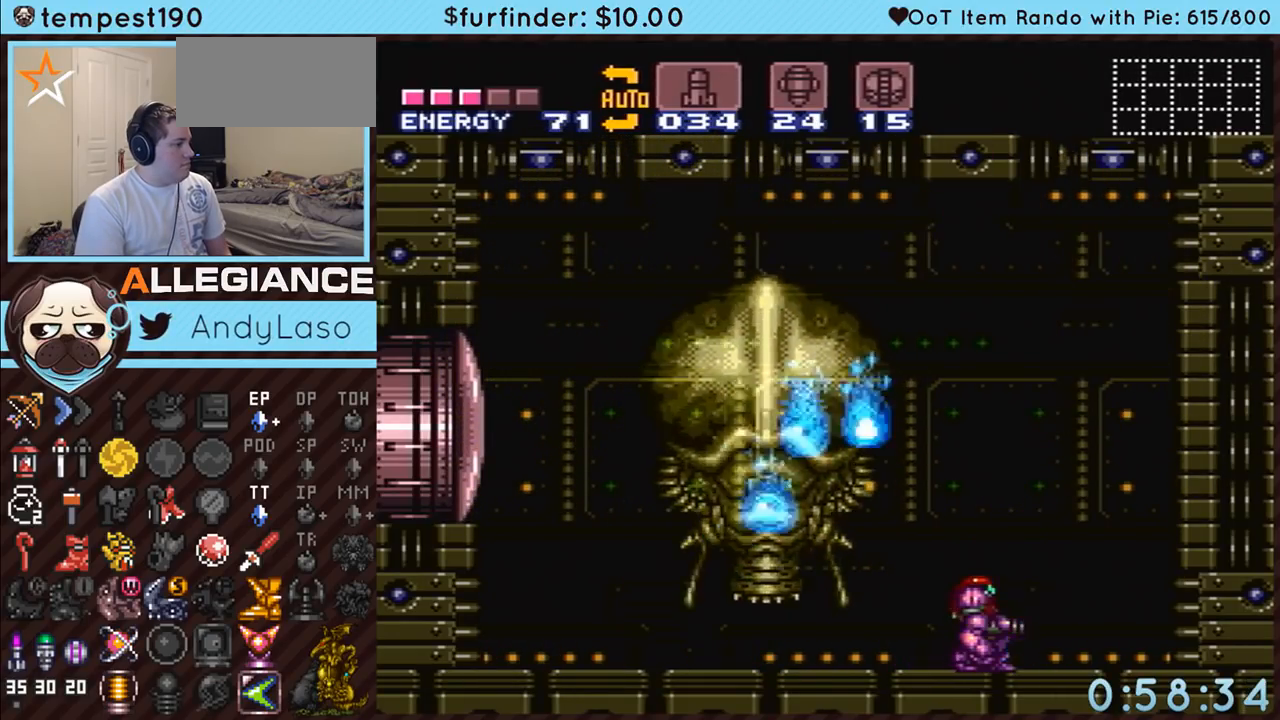
{"buttons": ["DPAD_LEFT"], "events": [[383, "DPAD_LEFT", "down"], [383, "DPAD_UP", "down"], [433, "DPAD_UP", "up"]]}
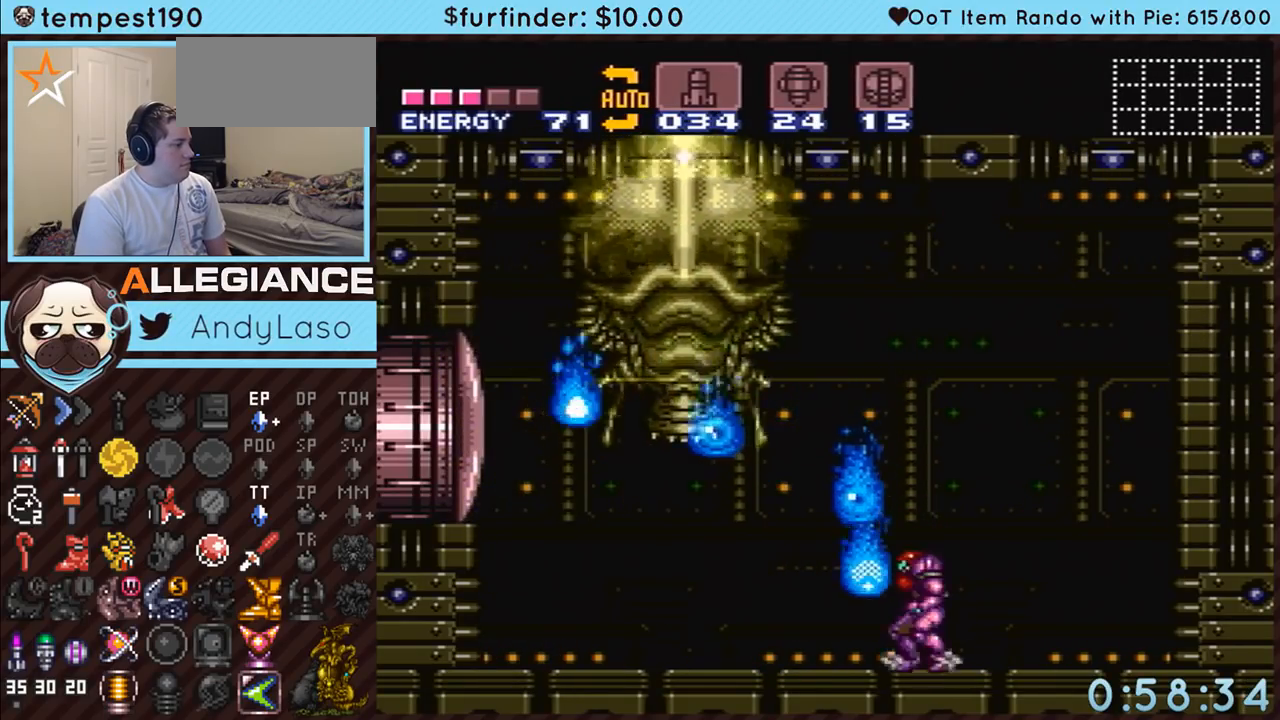
{"buttons": ["DPAD_RIGHT"], "events": [[17, "DPAD_LEFT", "up"], [50, "Y", "down"], [167, "Y", "up"], [233, "DPAD_RIGHT", "down"]]}
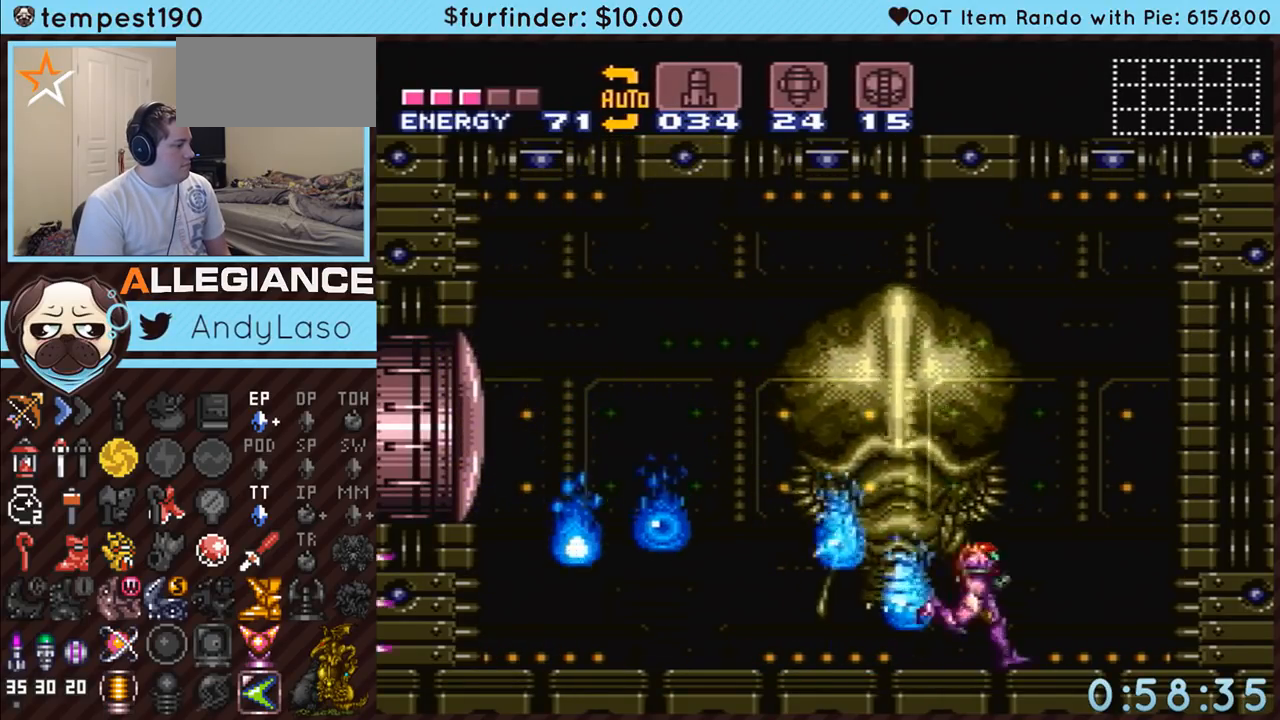
{"buttons": ["Y", "R1"], "events": [[17, "DPAD_RIGHT", "up"], [83, "DPAD_LEFT", "down"], [133, "Y", "down"], [183, "DPAD_LEFT", "up"], [267, "Y", "up"], [383, "R1", "down"], [483, "Y", "down"]]}
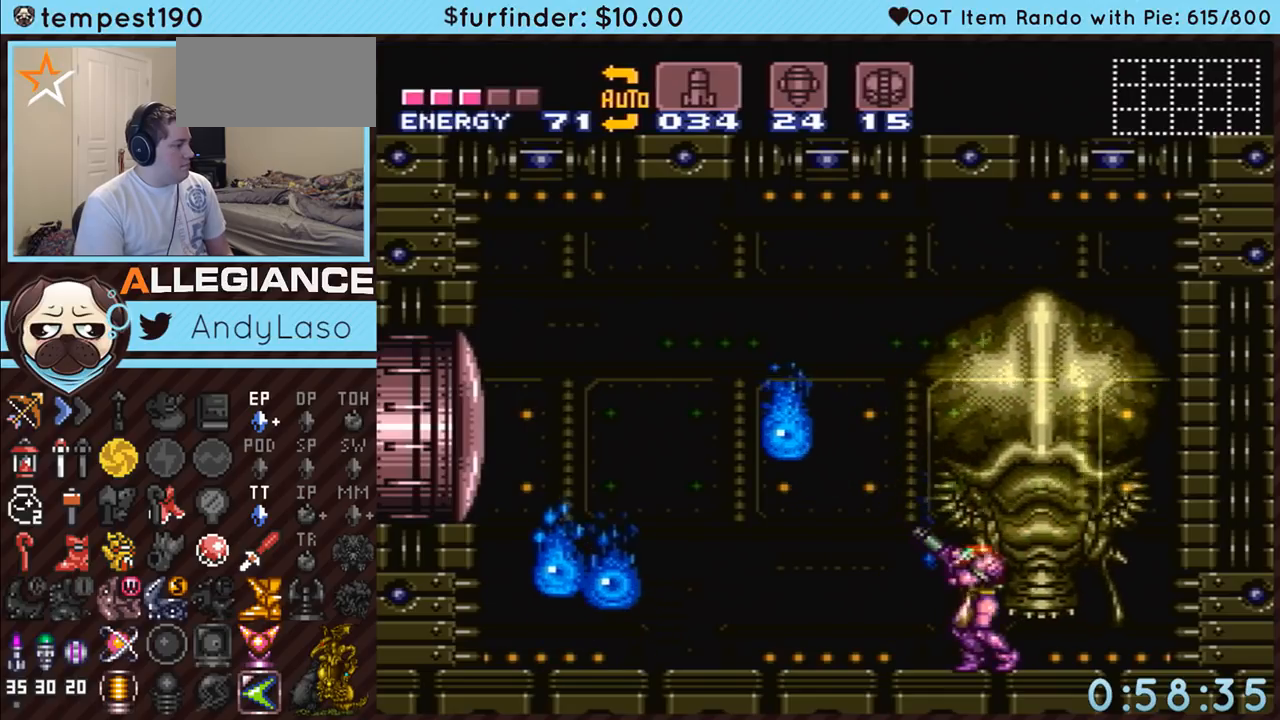
{"buttons": [], "events": [[150, "Y", "up"], [233, "DPAD_LEFT", "down"], [367, "DPAD_LEFT", "up"], [367, "R1", "up"]]}